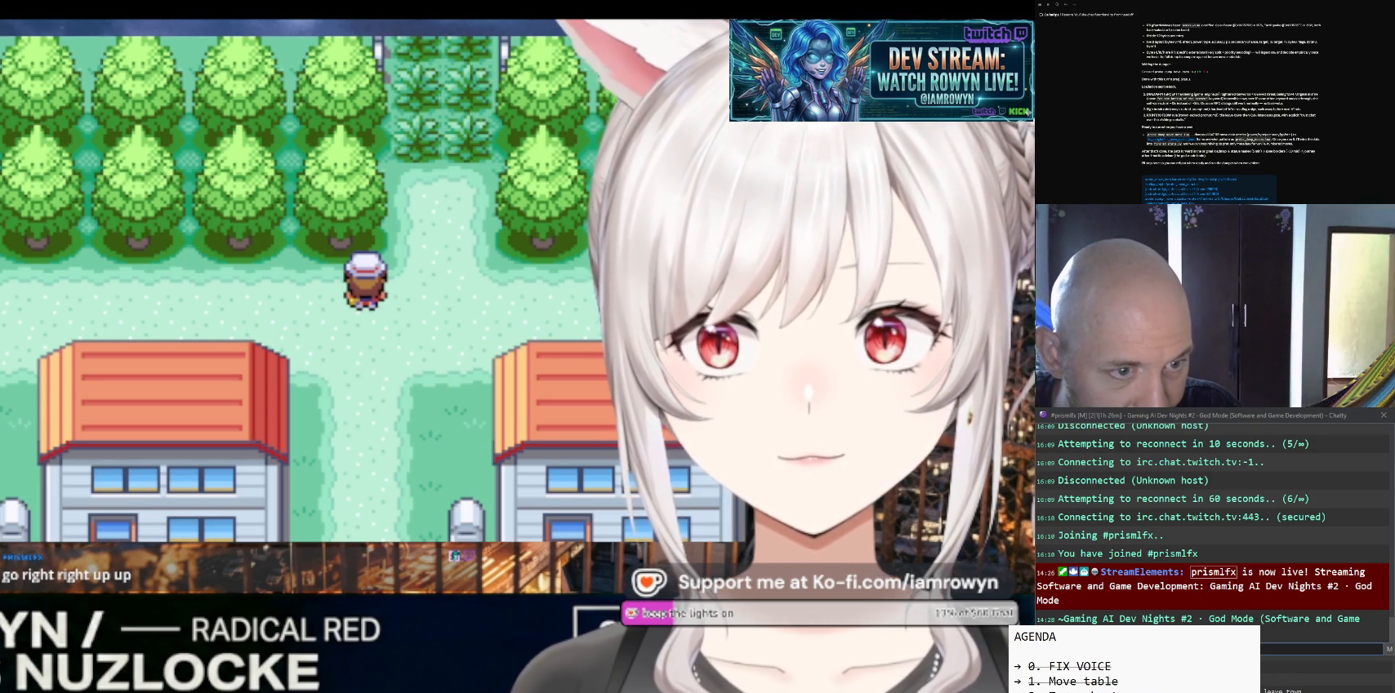
Gameplay with a controller (Nintendo layout); each line is a JSON object with the inputs held at the frame after it. "events" lists button and stick changes between this image and that frame as [ms after this image, input, new state], when the widget could be followed in between. Not read: L3 R3.
{"buttons": ["DPAD_DOWN"], "events": []}
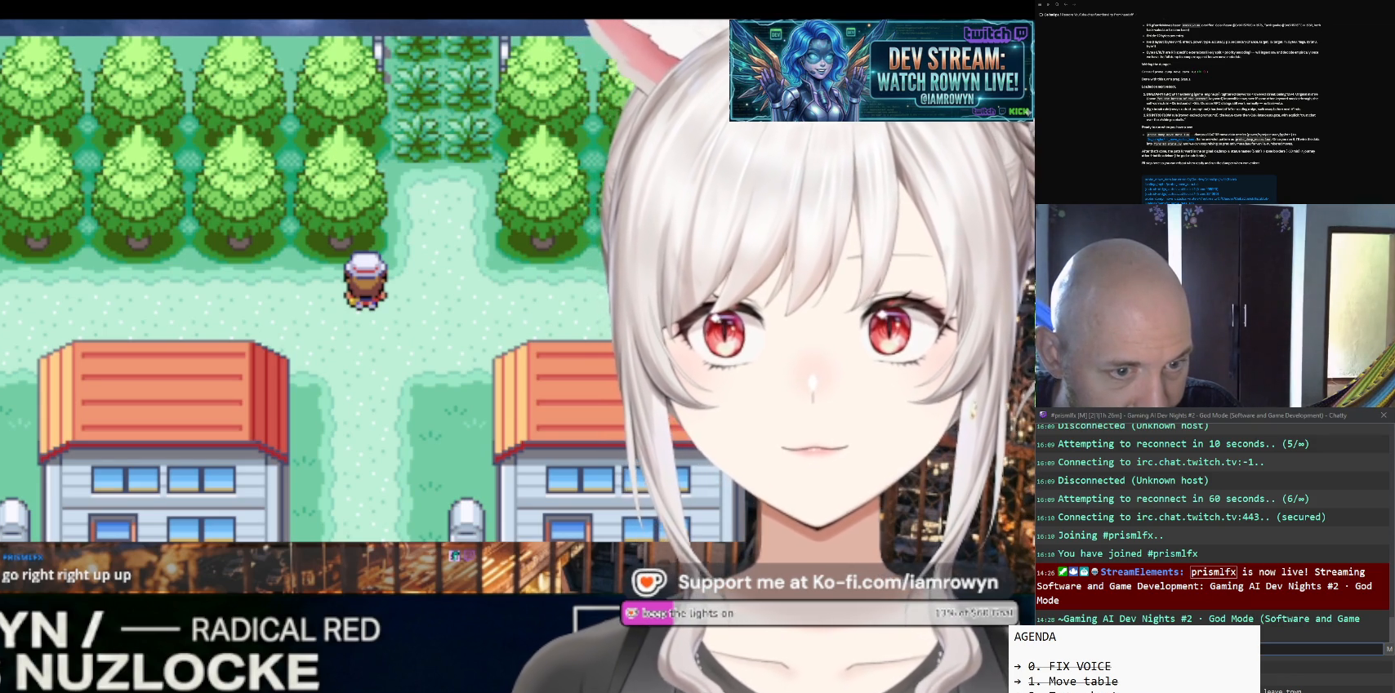
{"buttons": ["DPAD_DOWN"], "events": []}
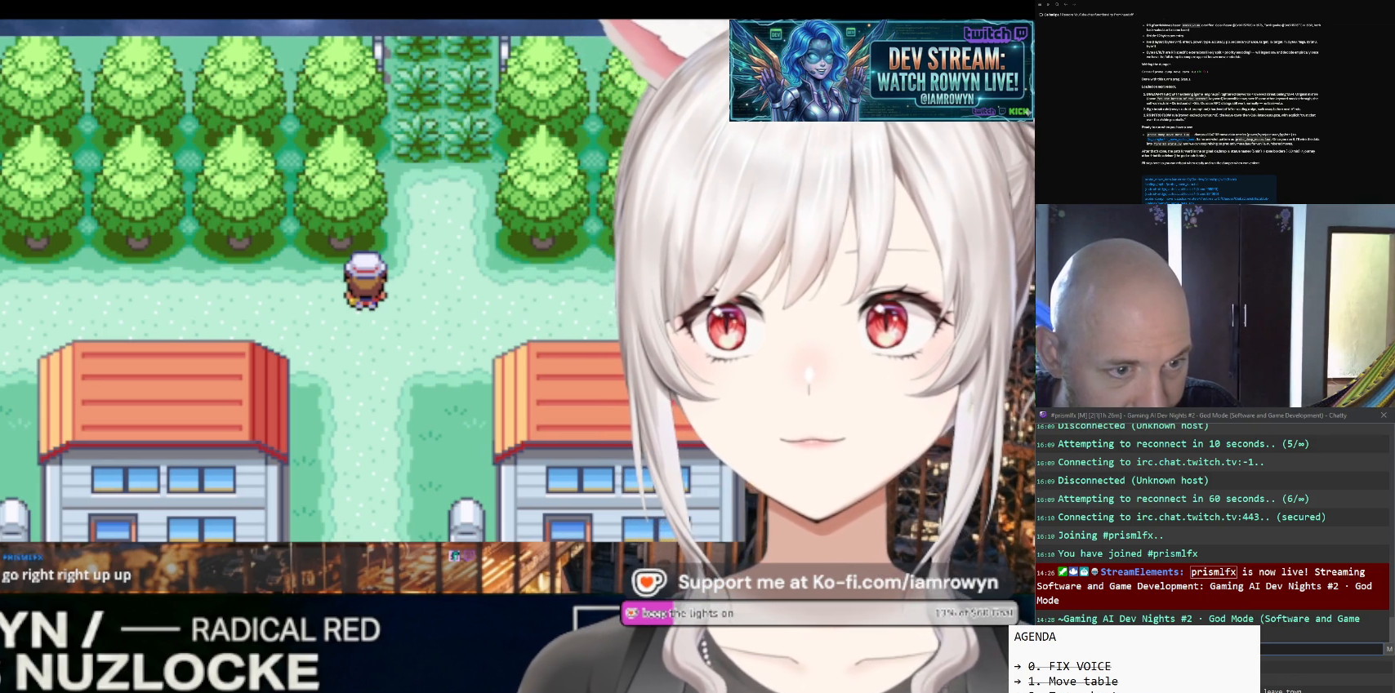
{"buttons": ["DPAD_DOWN"], "events": []}
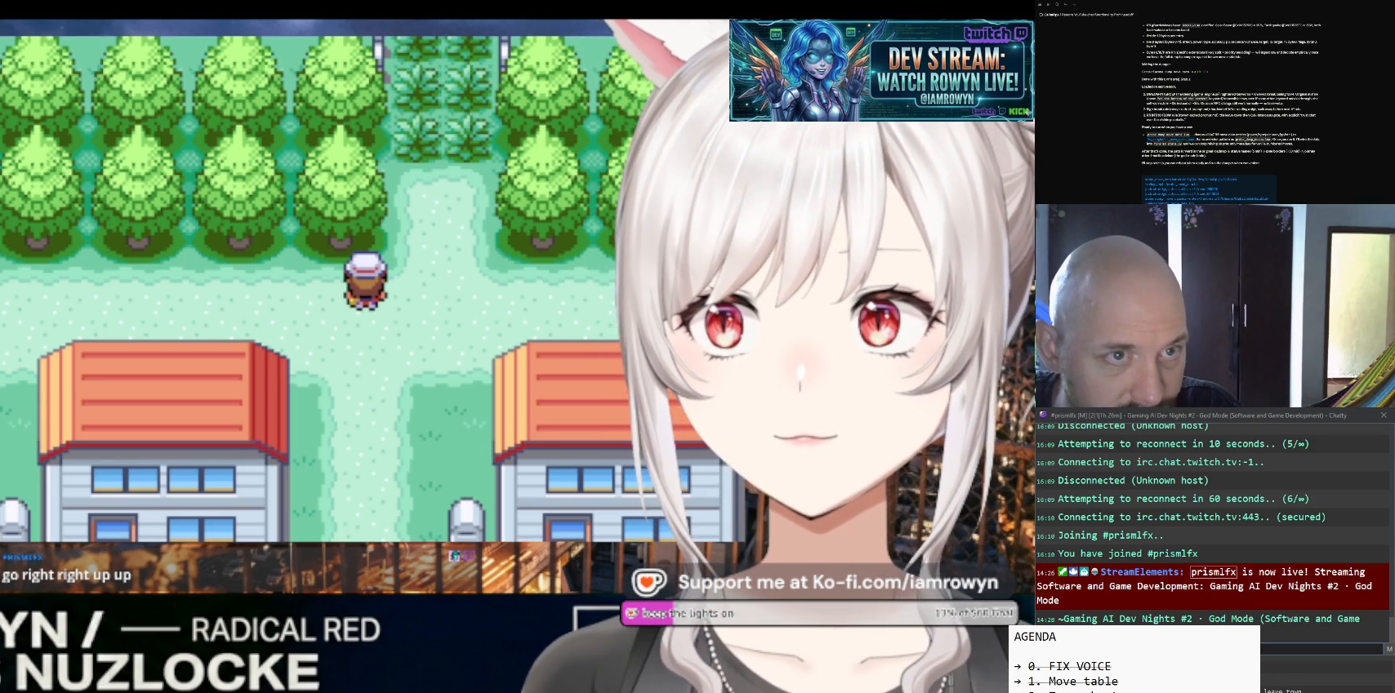
{"buttons": ["DPAD_DOWN"], "events": []}
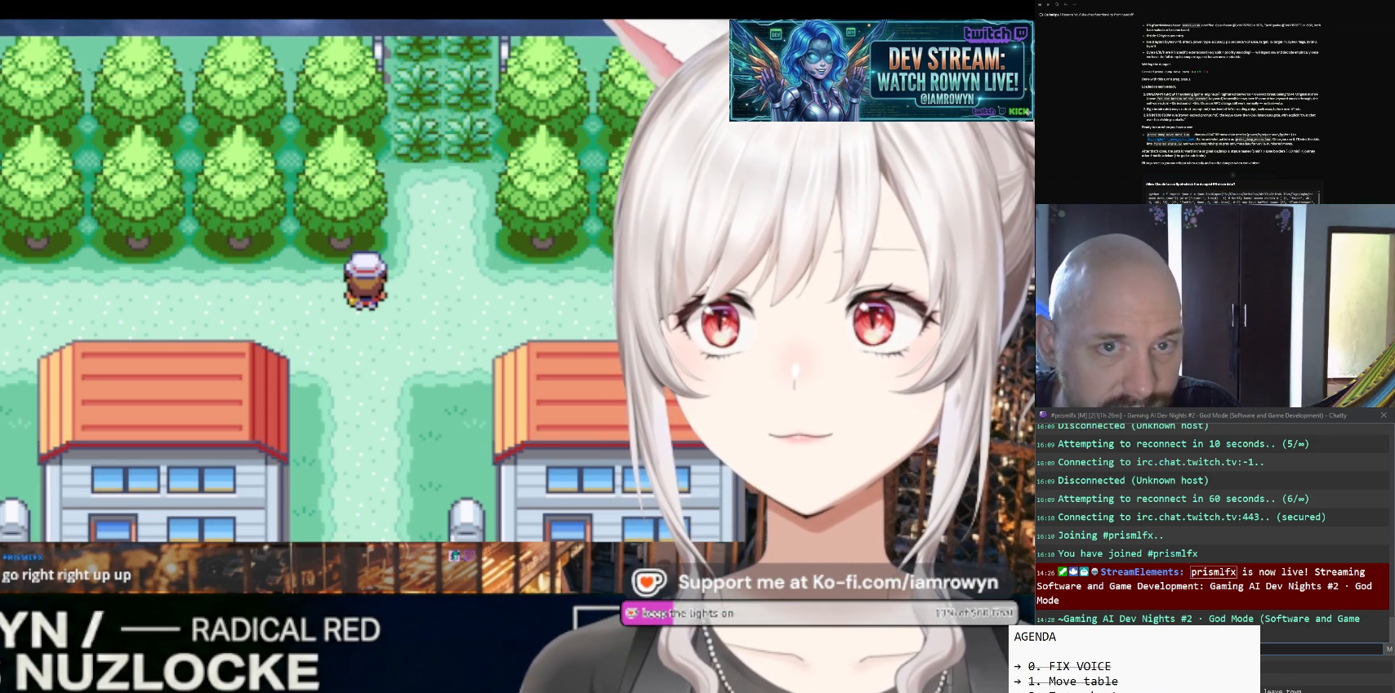
{"buttons": ["DPAD_DOWN"], "events": []}
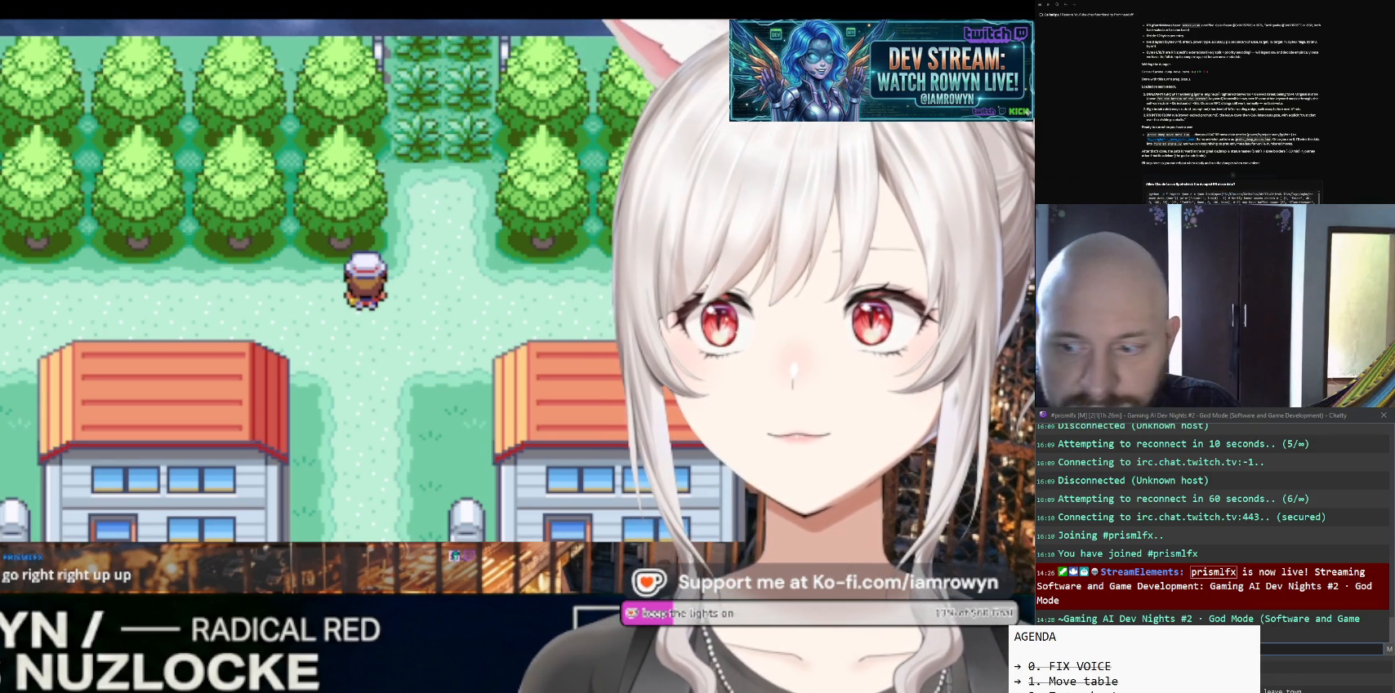
{"buttons": ["DPAD_DOWN"], "events": []}
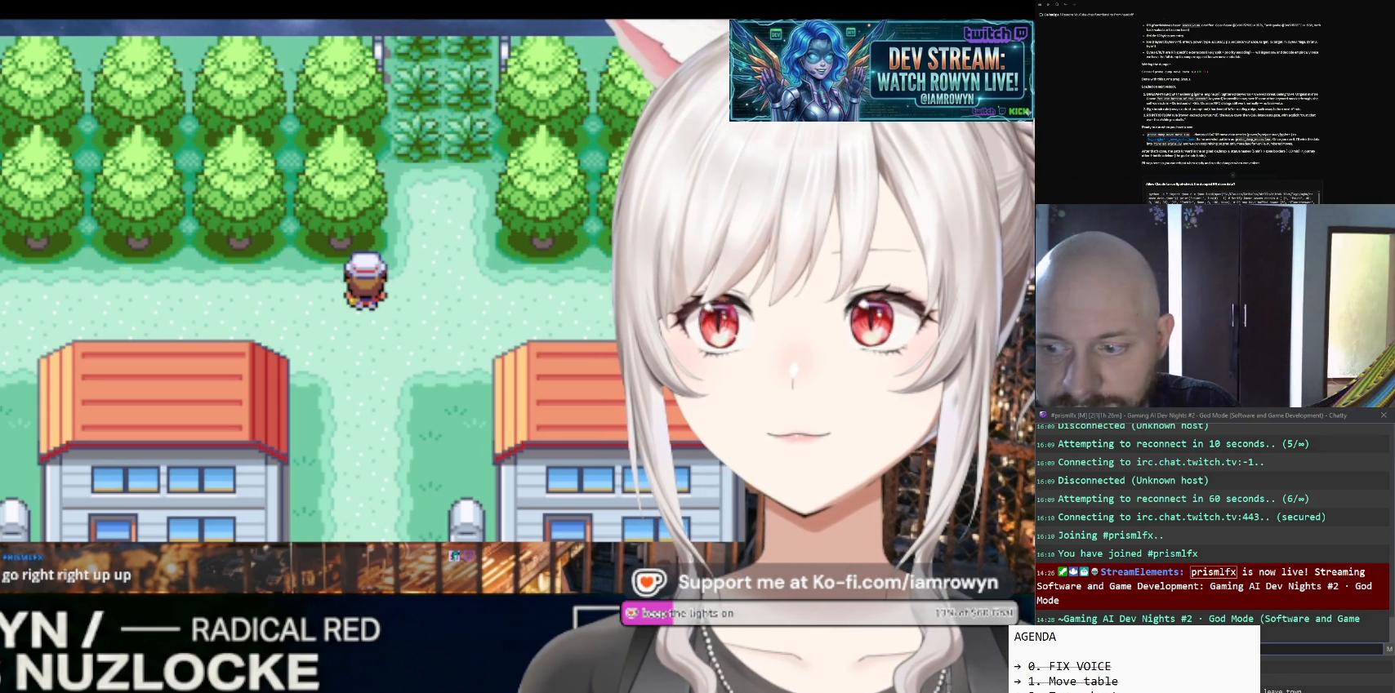
{"buttons": ["DPAD_DOWN"], "events": []}
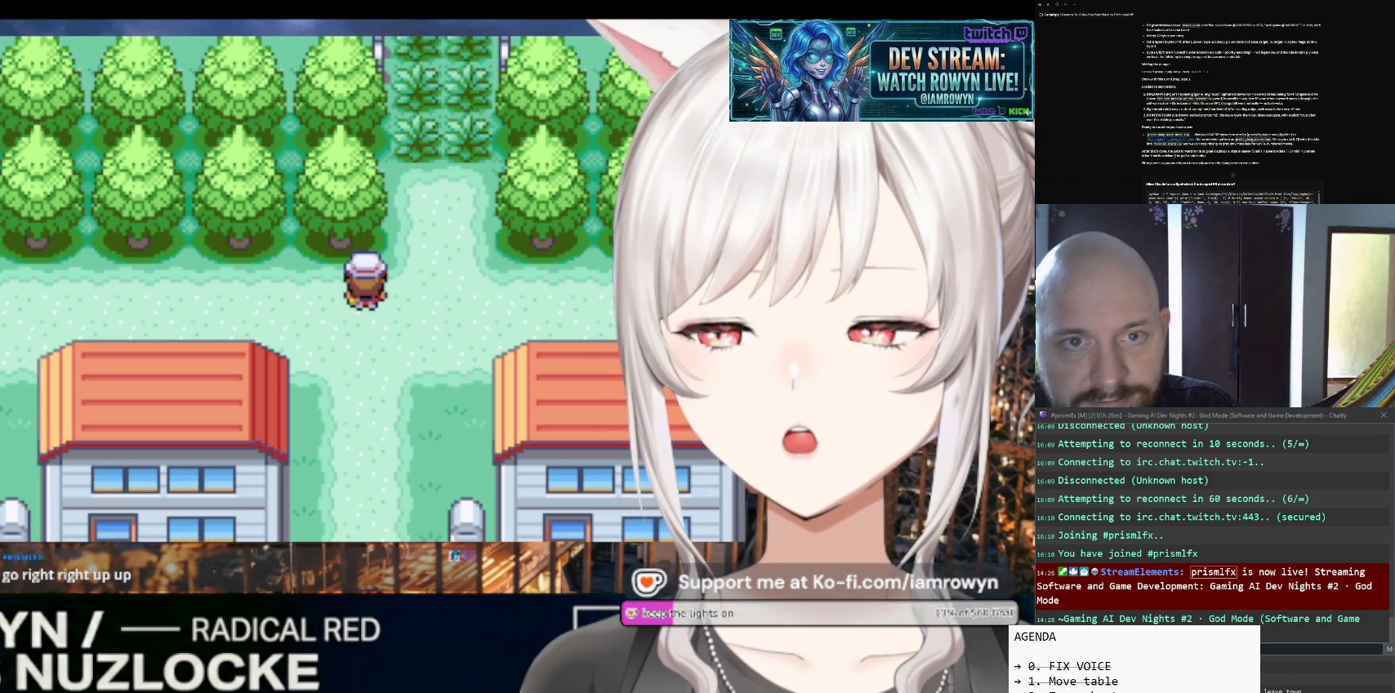
{"buttons": ["DPAD_DOWN"], "events": []}
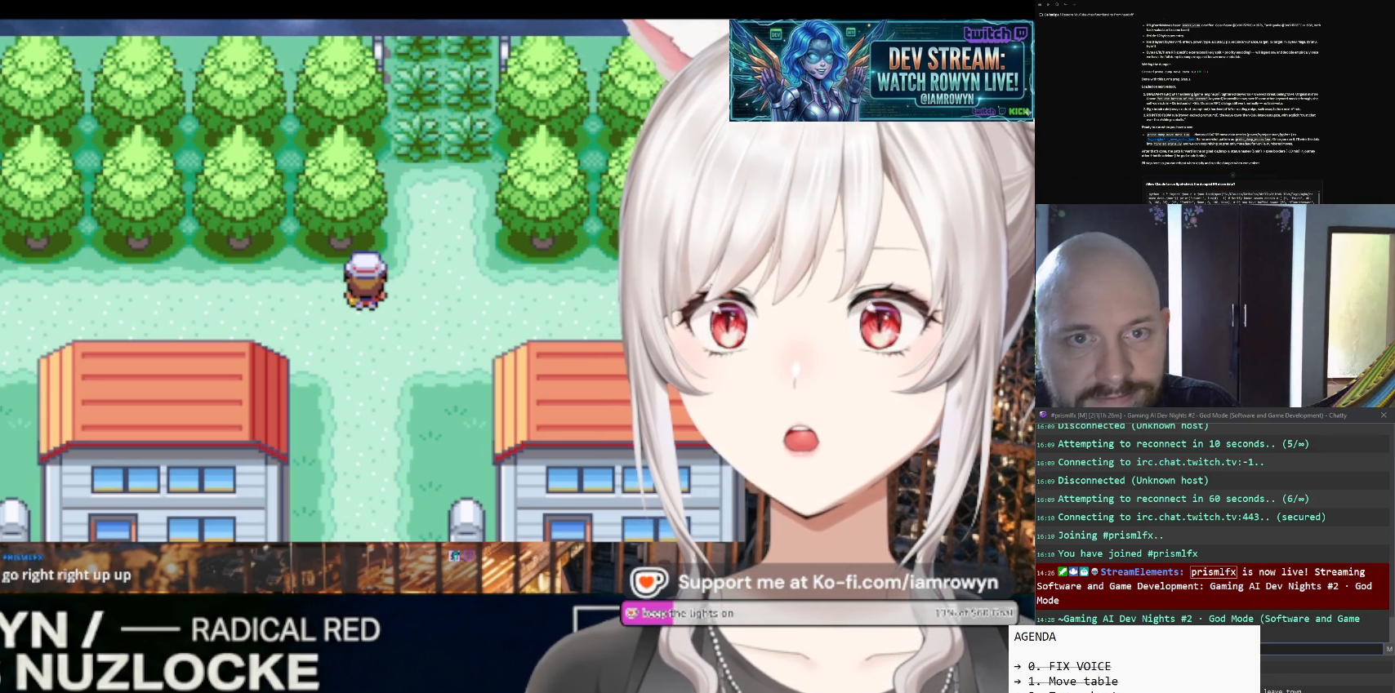
{"buttons": ["DPAD_DOWN"], "events": []}
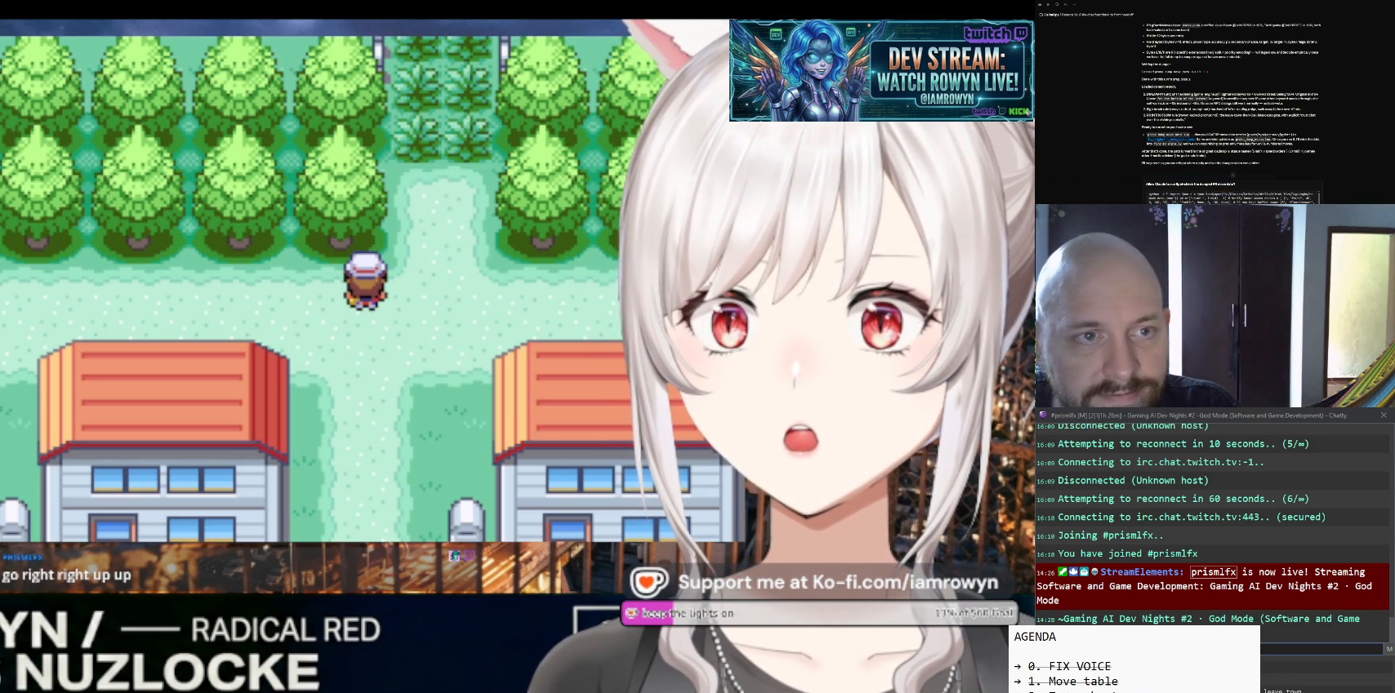
{"buttons": ["DPAD_DOWN"], "events": []}
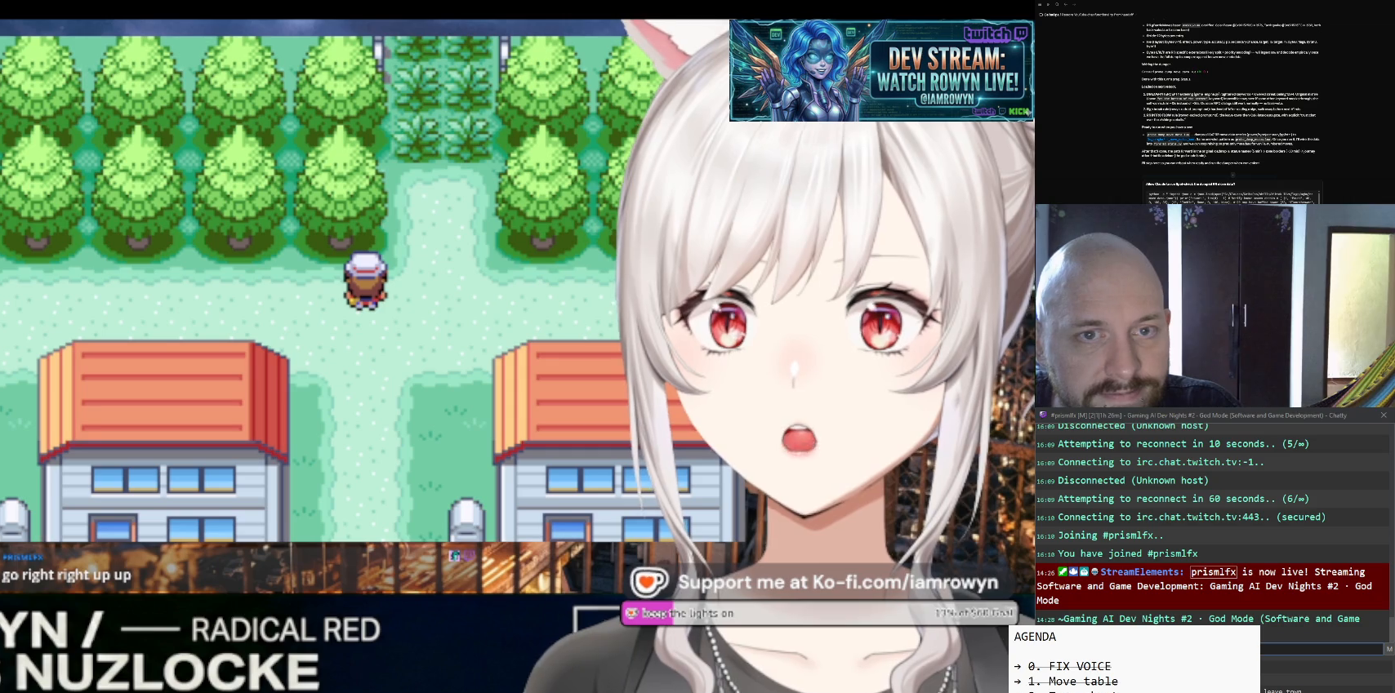
{"buttons": ["DPAD_DOWN"], "events": []}
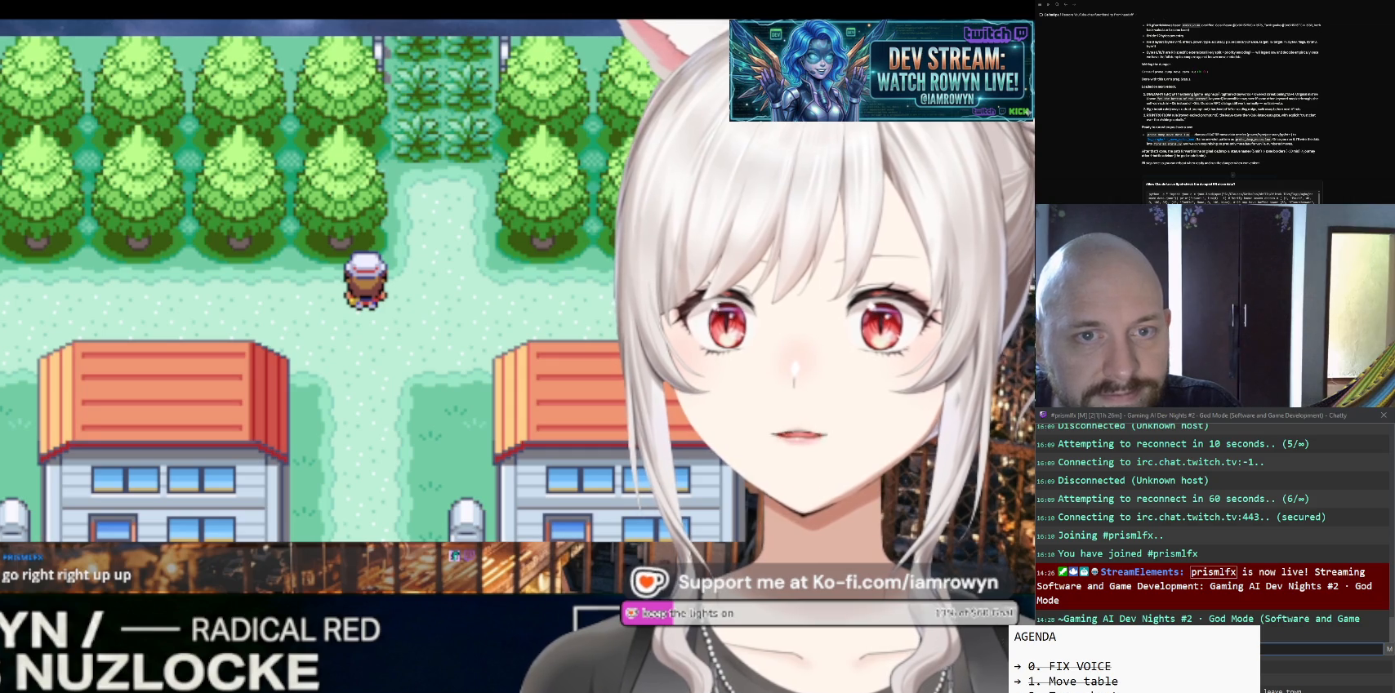
{"buttons": ["DPAD_DOWN"], "events": []}
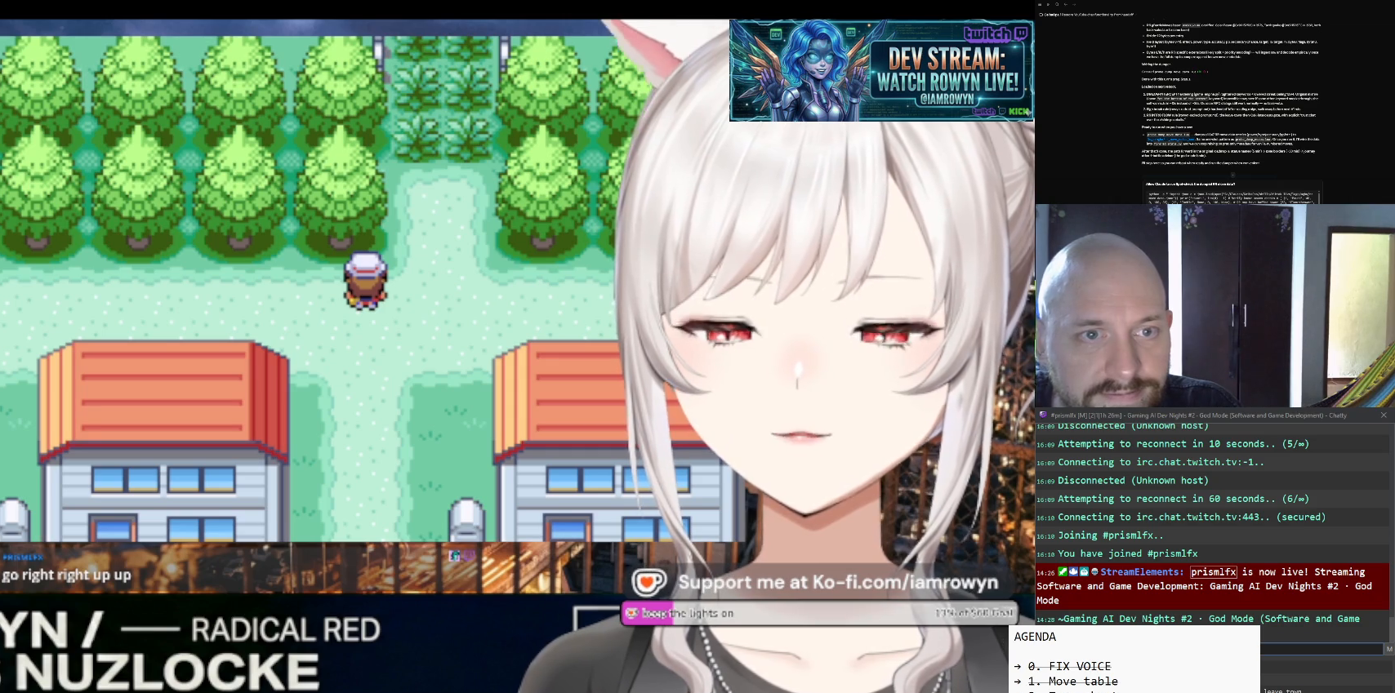
{"buttons": ["DPAD_DOWN"], "events": []}
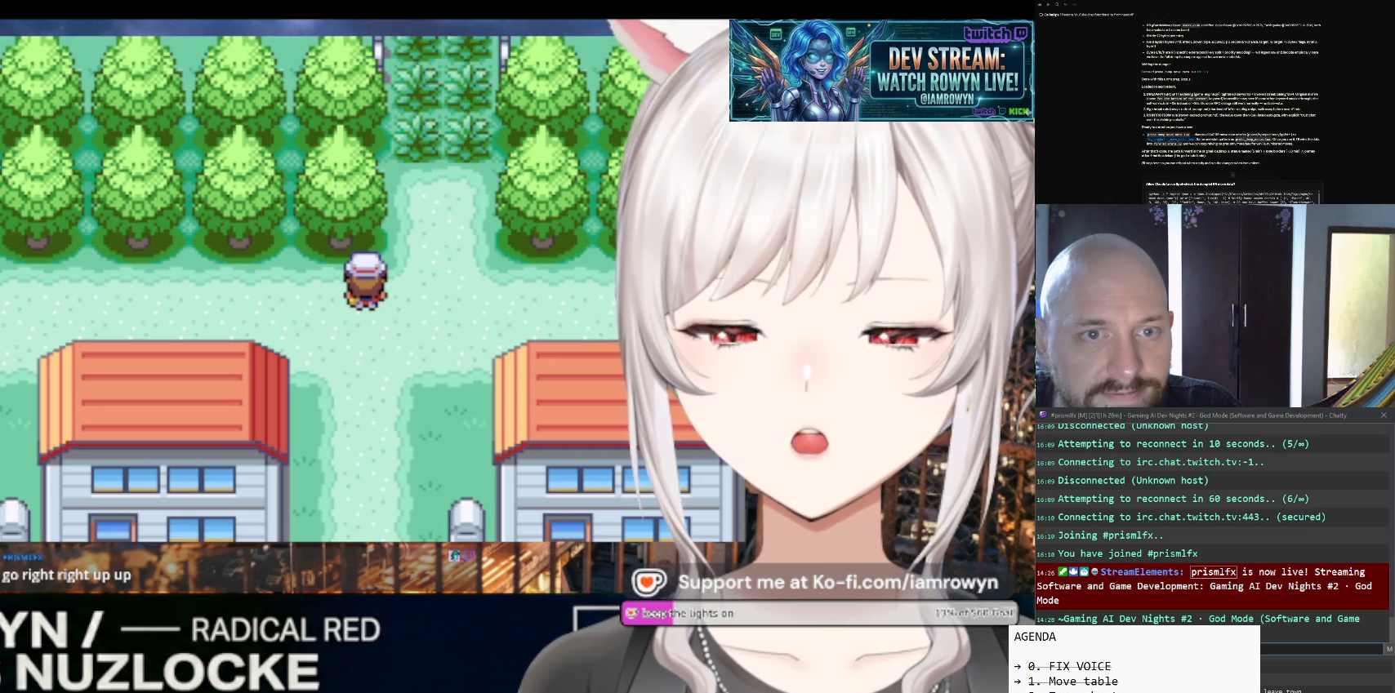
{"buttons": ["DPAD_DOWN"], "events": []}
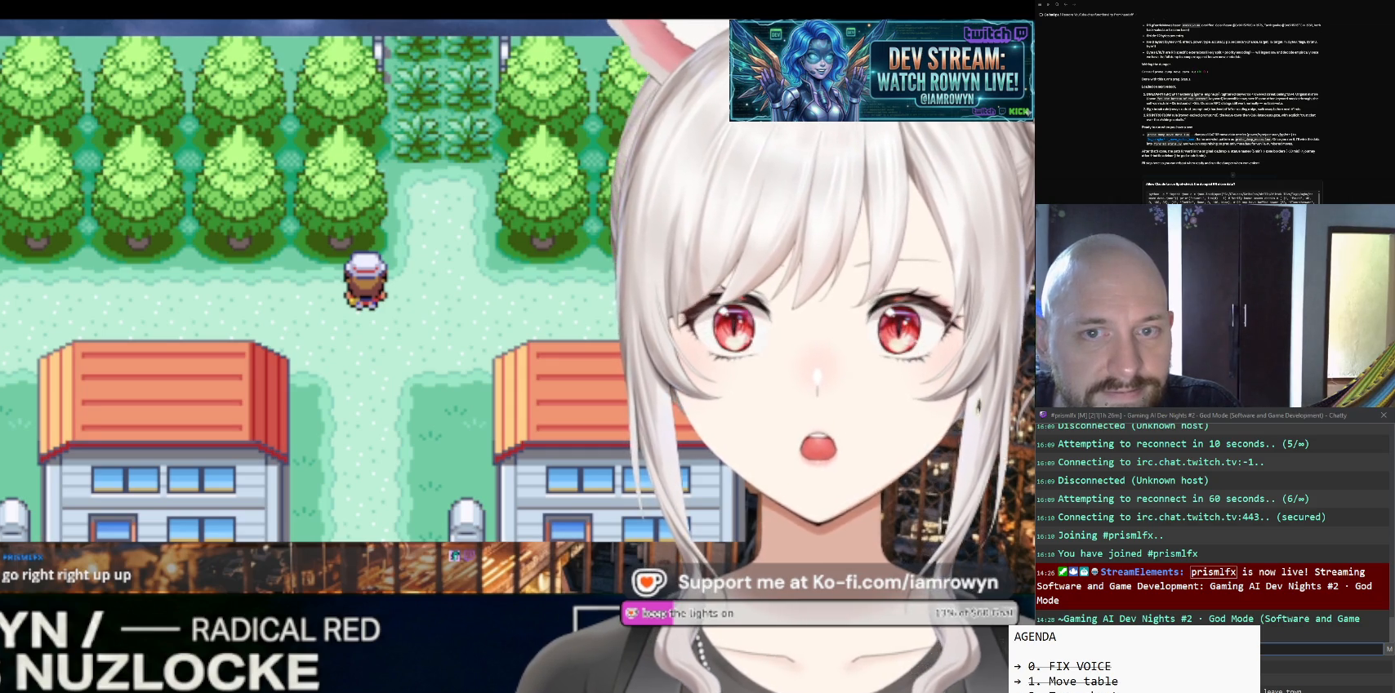
{"buttons": ["DPAD_DOWN"], "events": []}
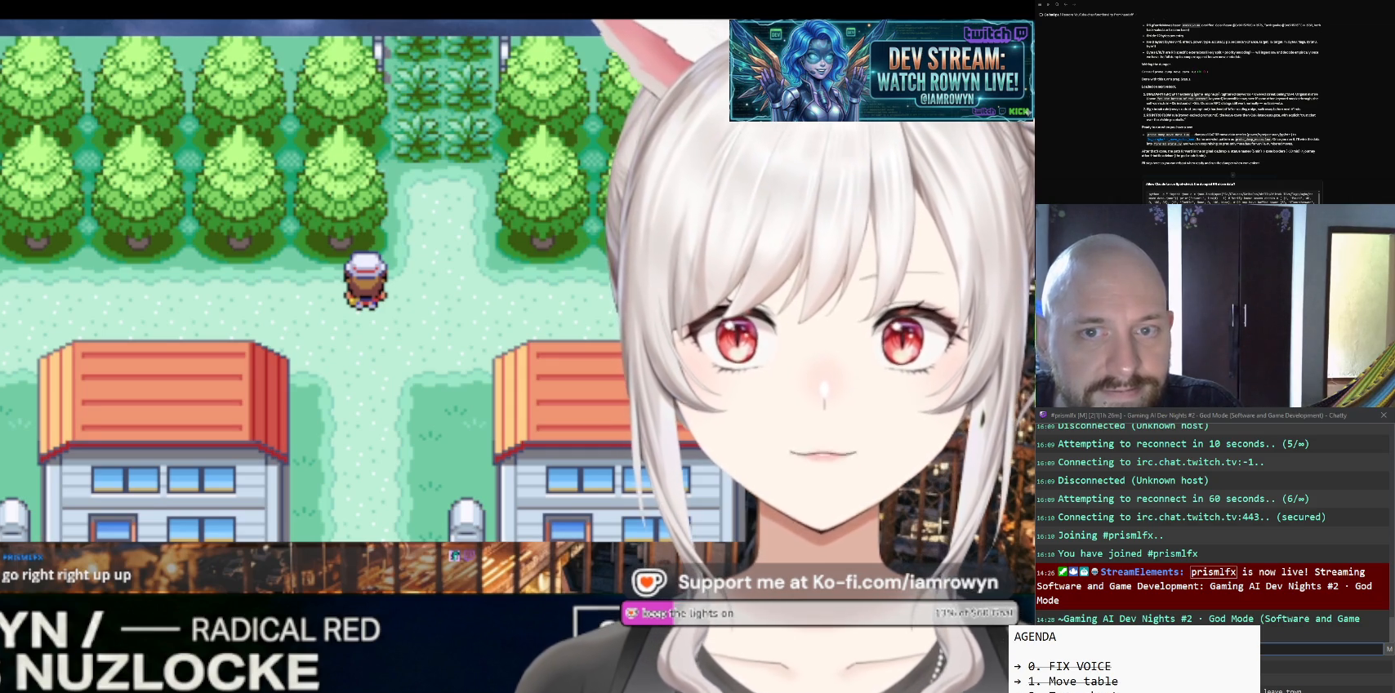
{"buttons": ["DPAD_DOWN"], "events": []}
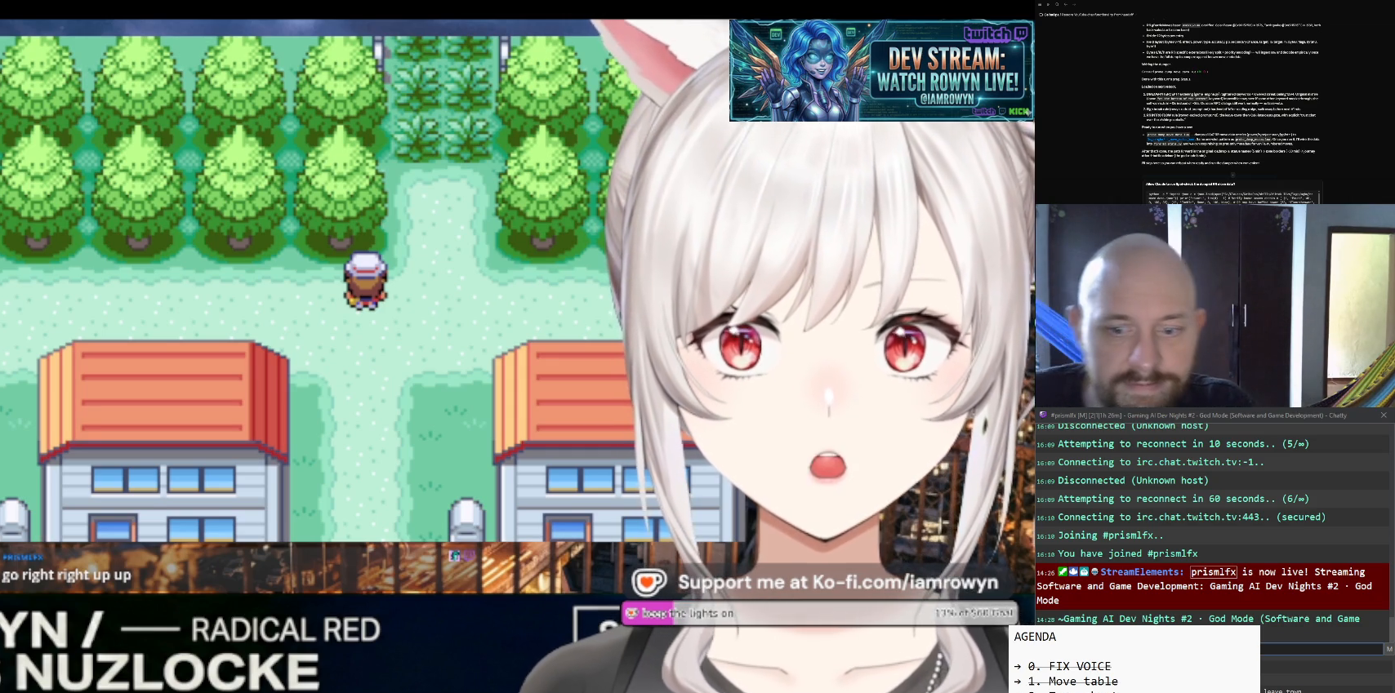
{"buttons": ["DPAD_DOWN"], "events": []}
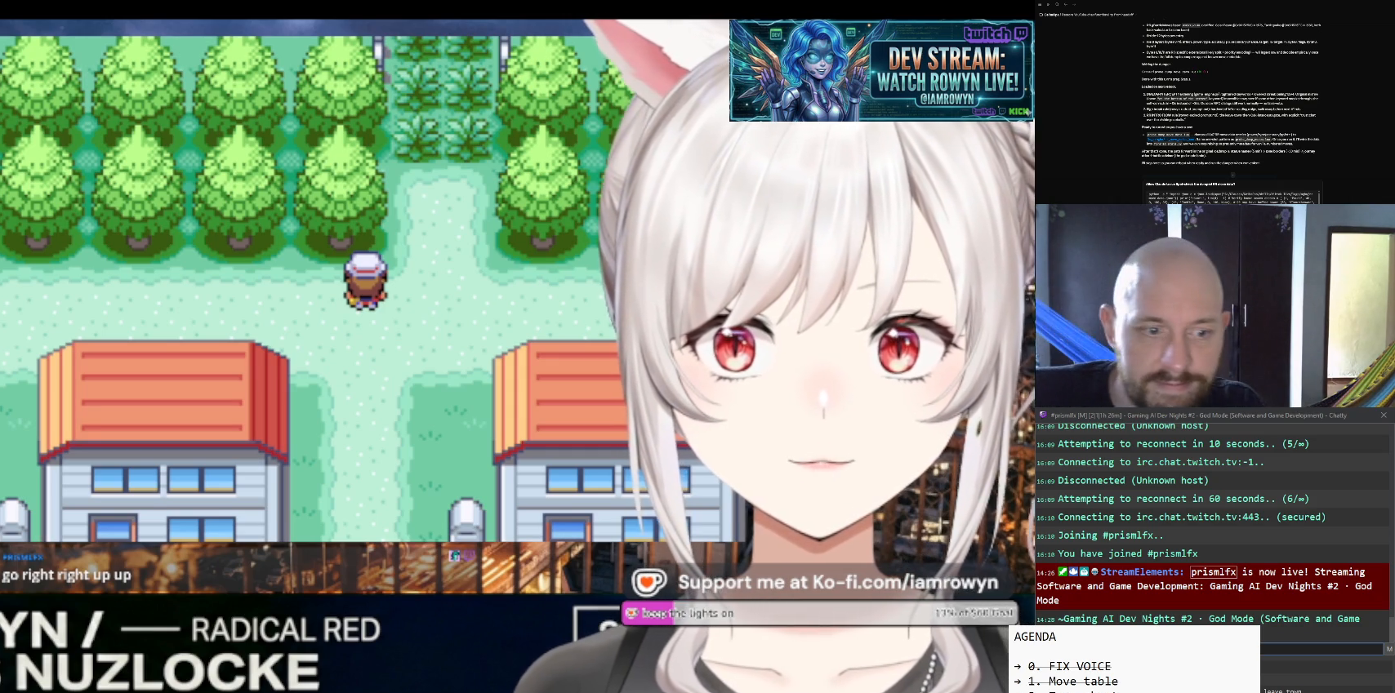
{"buttons": ["DPAD_DOWN"], "events": []}
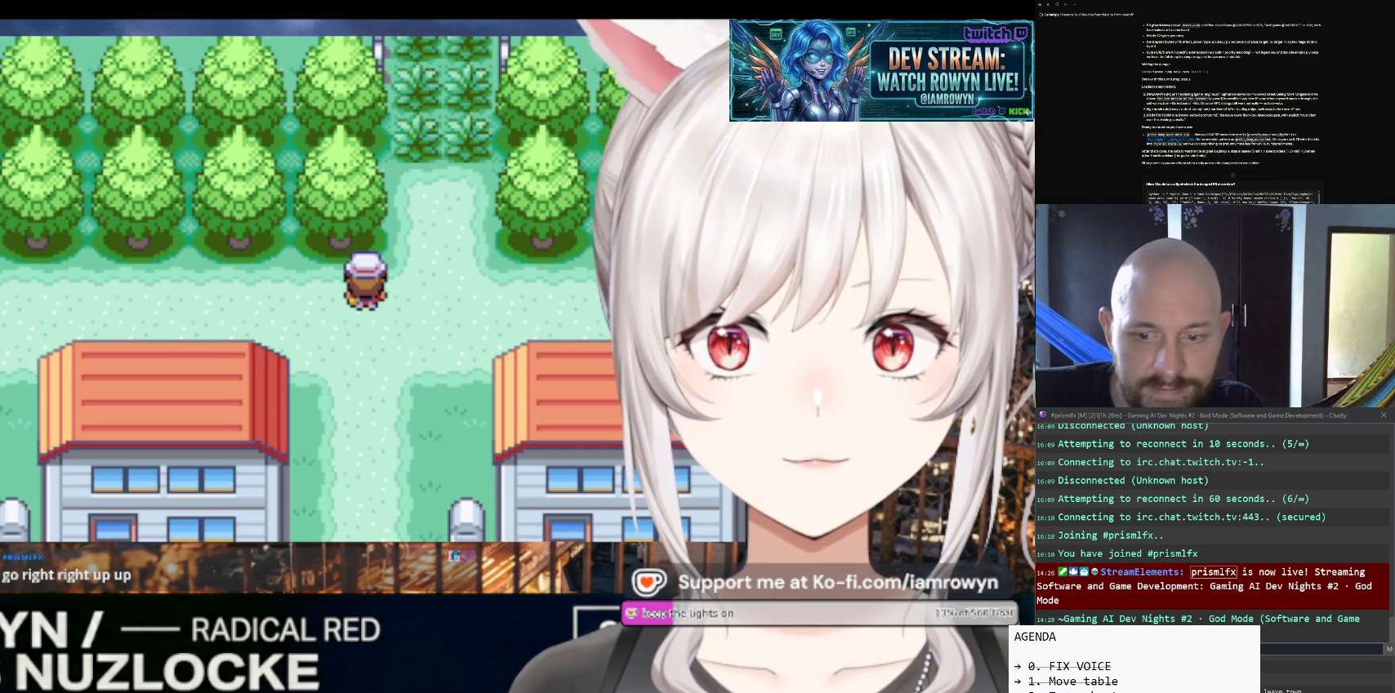
{"buttons": ["DPAD_DOWN"], "events": []}
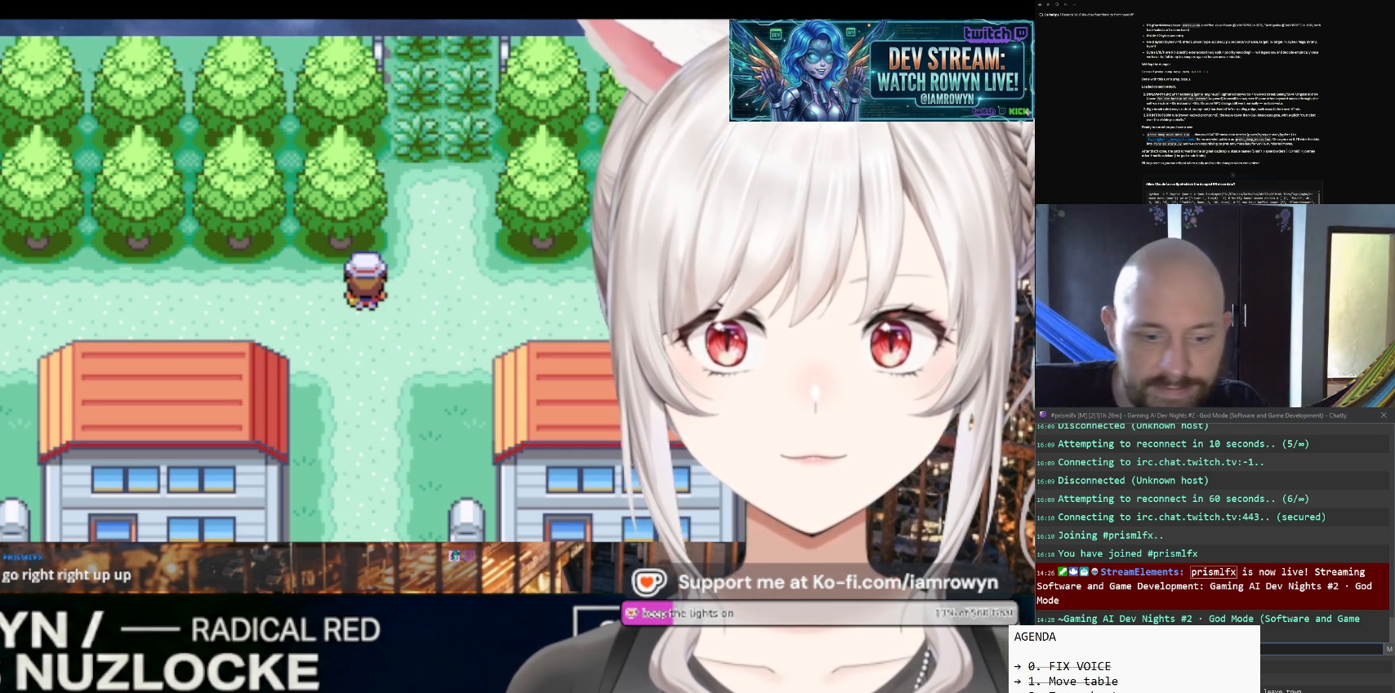
{"buttons": ["DPAD_DOWN"], "events": []}
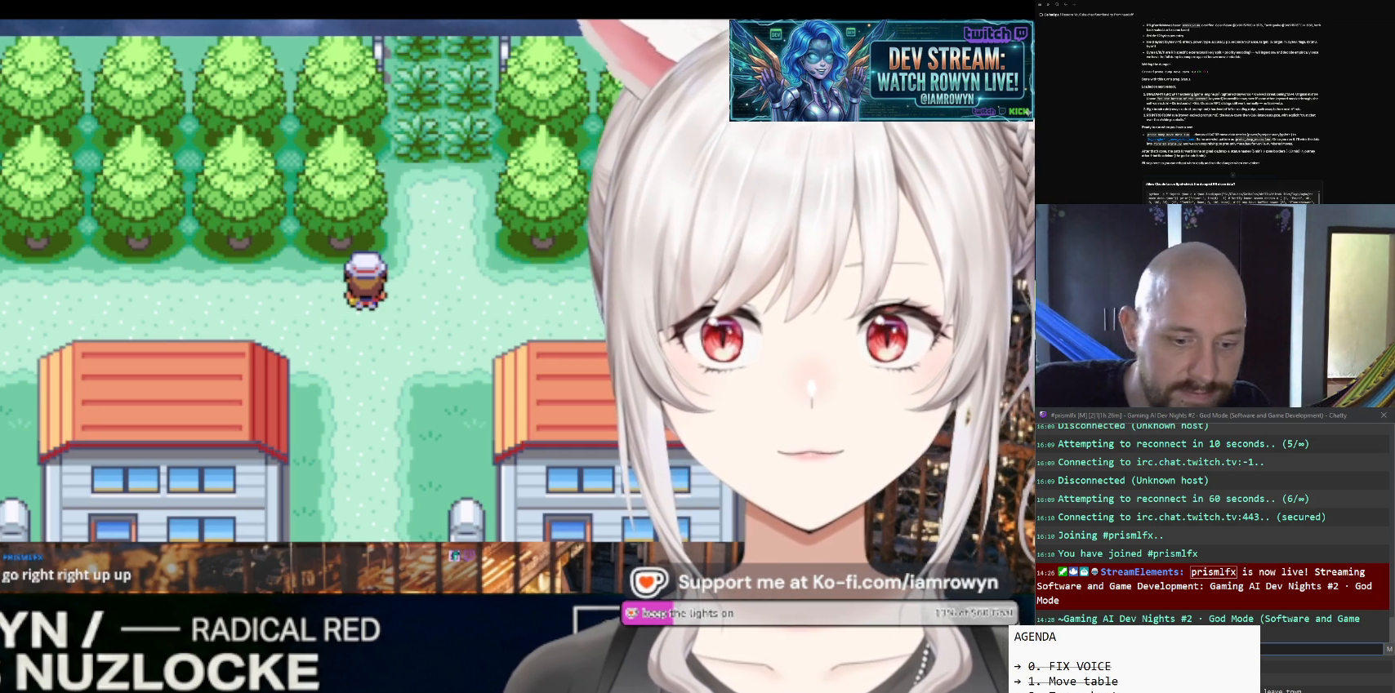
{"buttons": ["DPAD_DOWN"], "events": []}
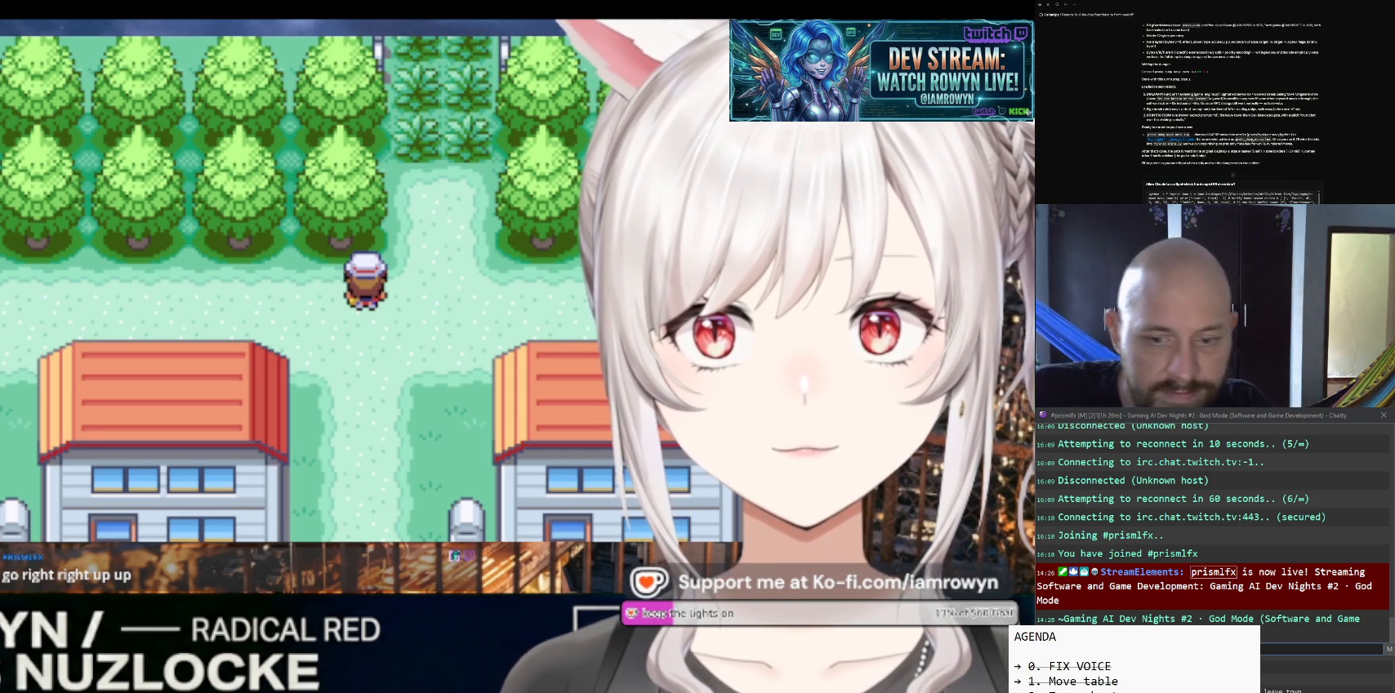
{"buttons": ["DPAD_DOWN"], "events": []}
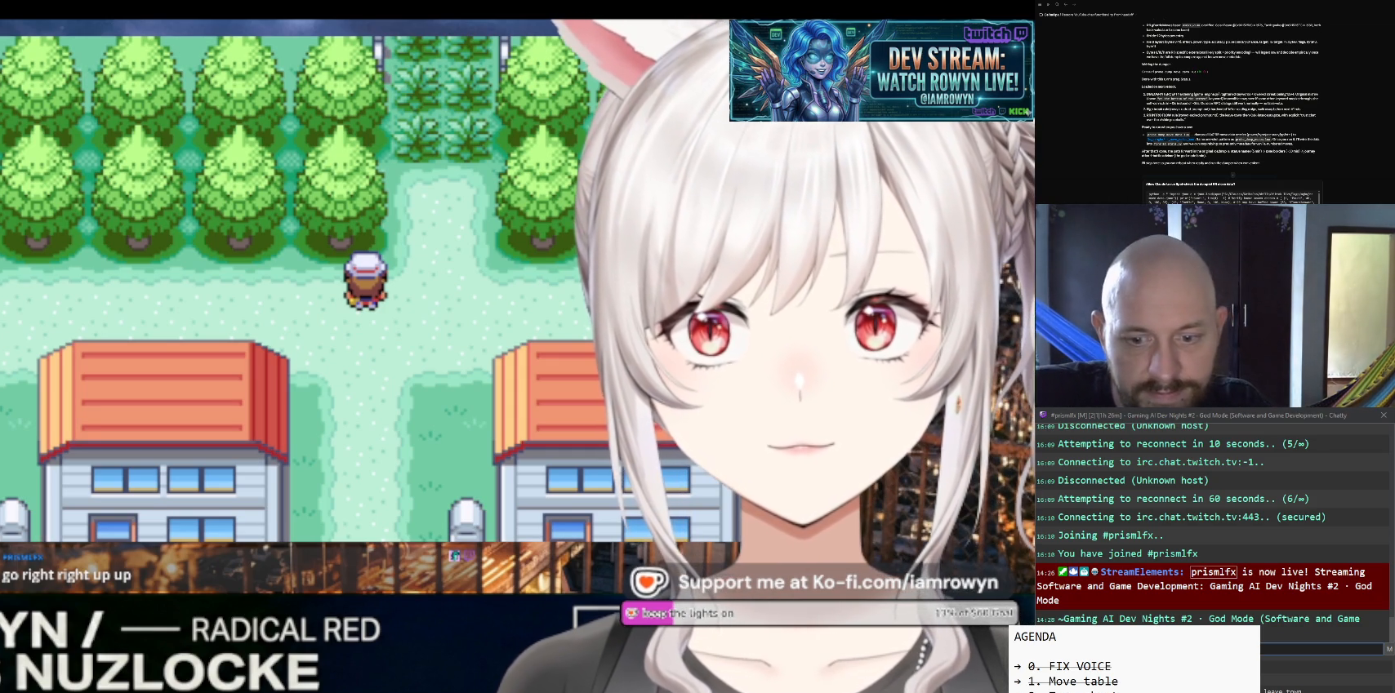
{"buttons": ["DPAD_DOWN"], "events": []}
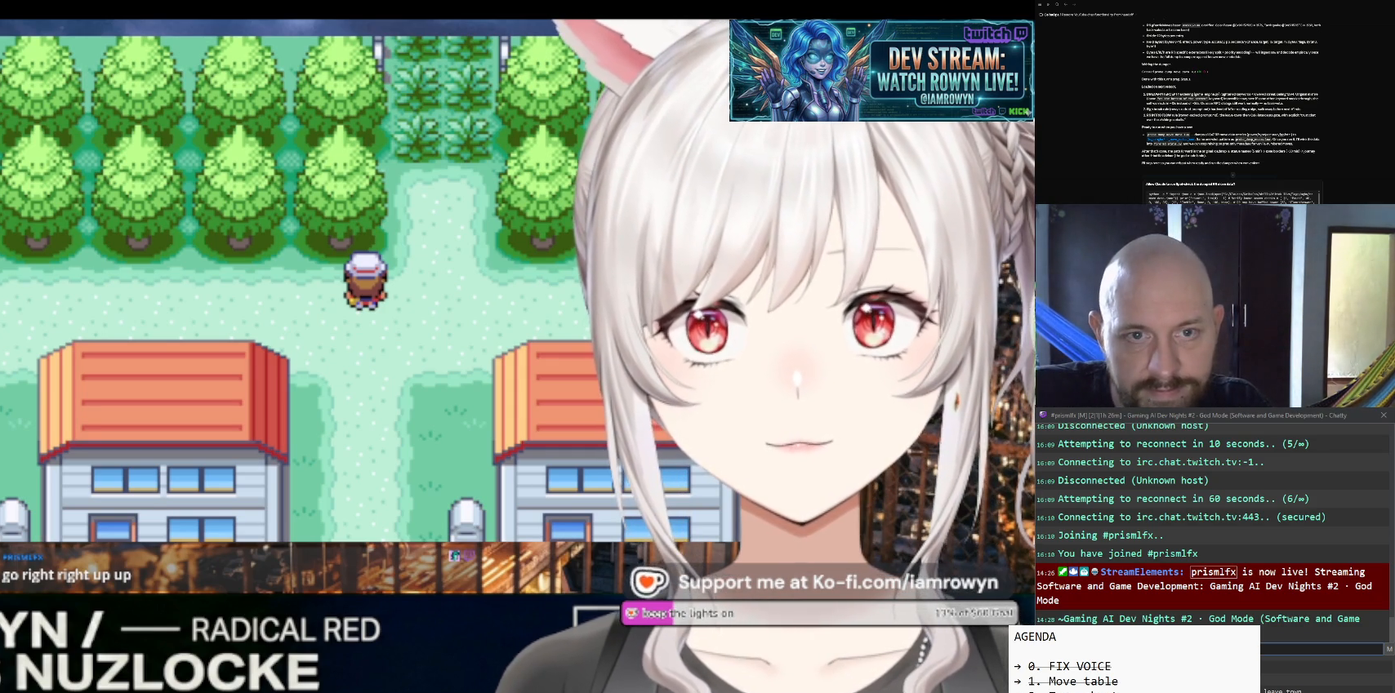
{"buttons": ["DPAD_DOWN"], "events": []}
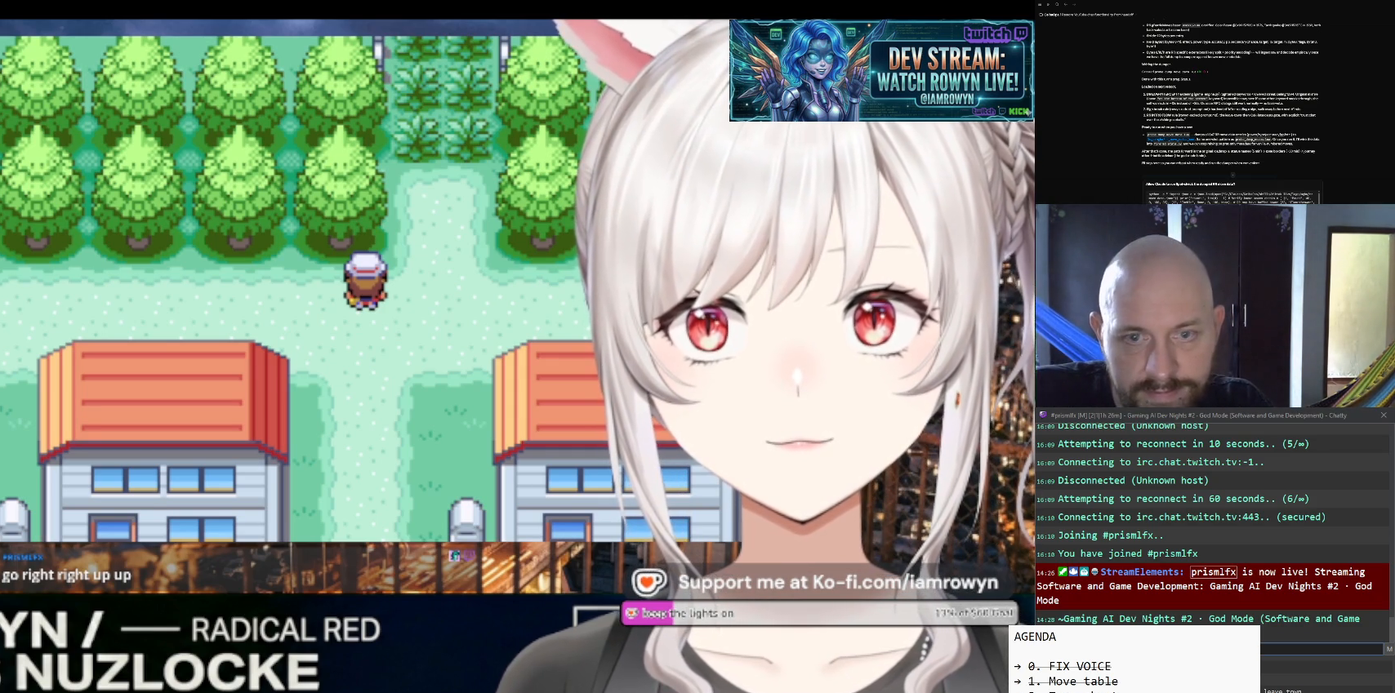
{"buttons": ["DPAD_DOWN"], "events": []}
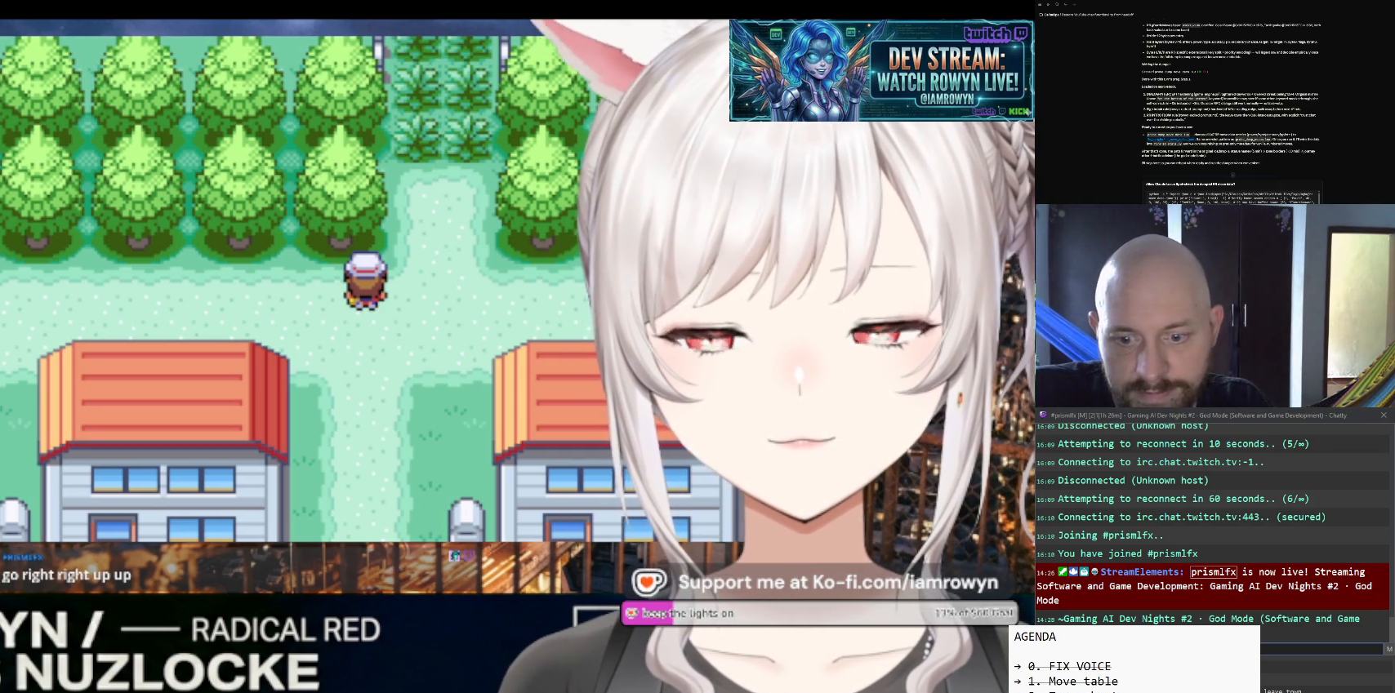
{"buttons": ["DPAD_DOWN"], "events": []}
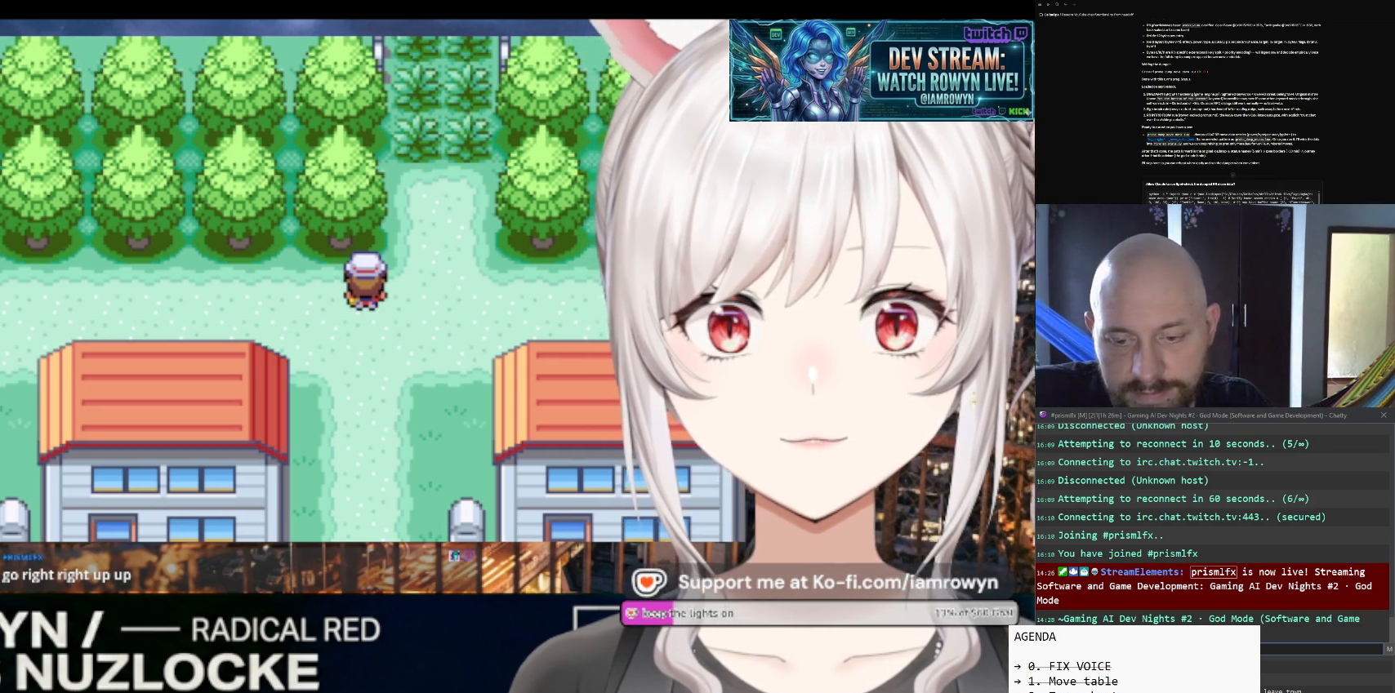
{"buttons": ["DPAD_UP"], "events": [[100, "DPAD_DOWN", "up"], [100, "DPAD_UP", "down"]]}
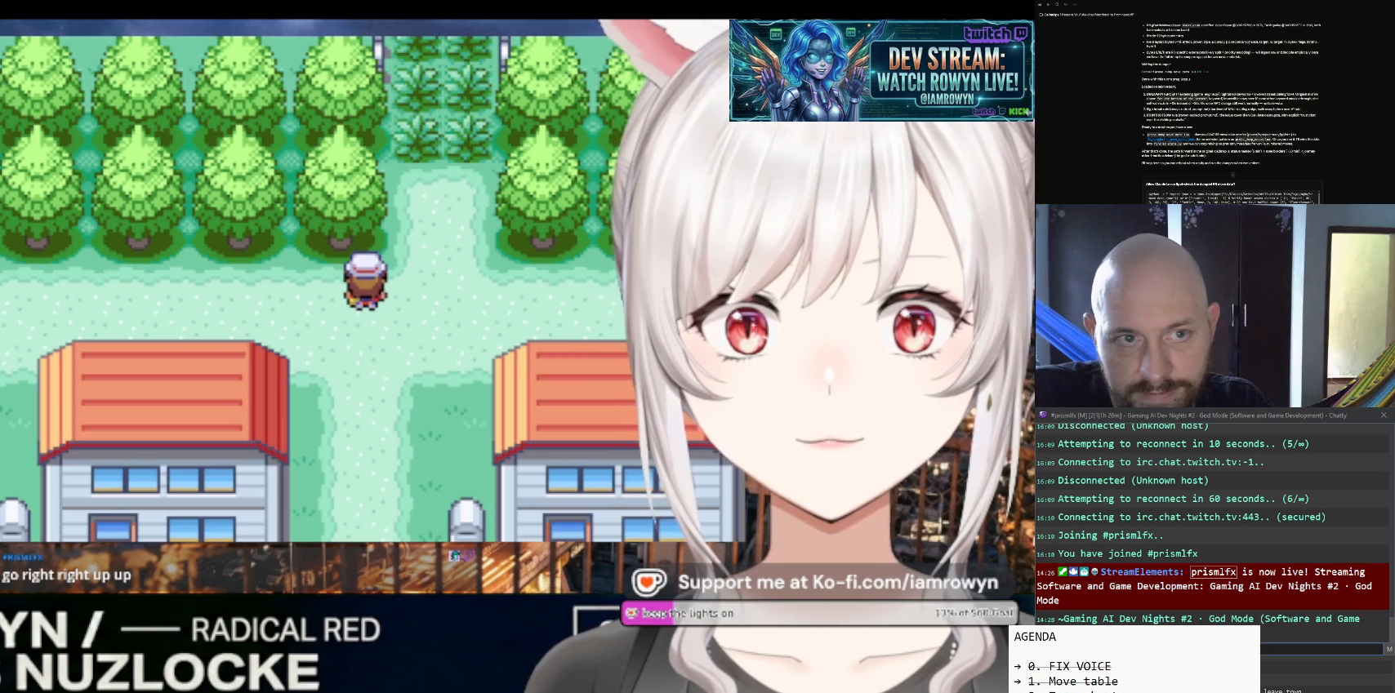
{"buttons": ["DPAD_UP"], "events": []}
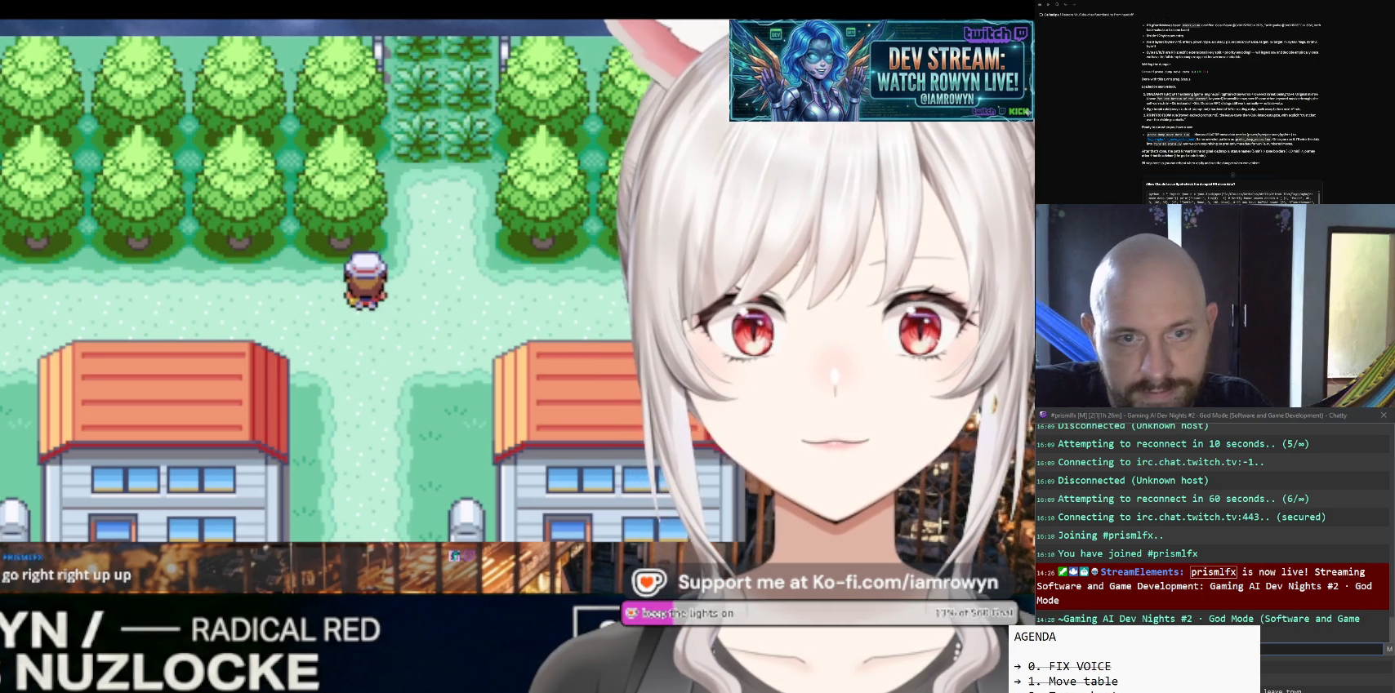
{"buttons": ["DPAD_UP"], "events": []}
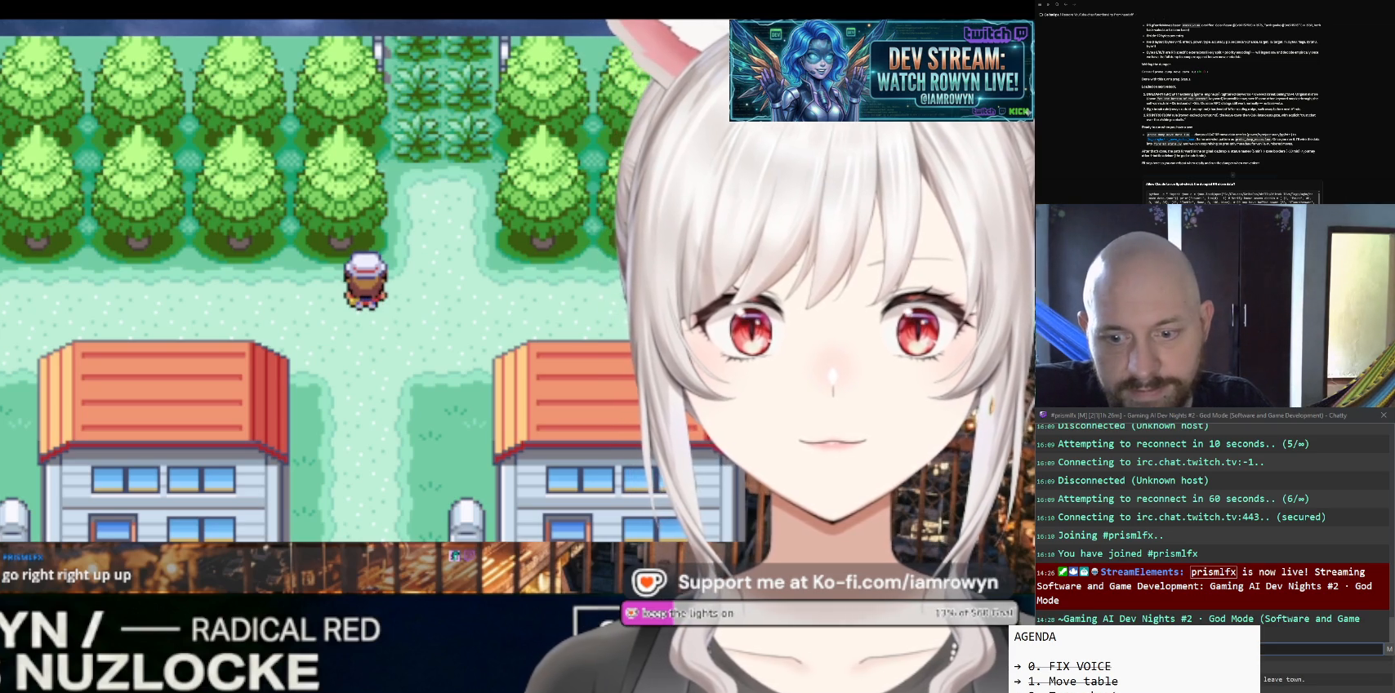
{"buttons": ["DPAD_UP"], "events": []}